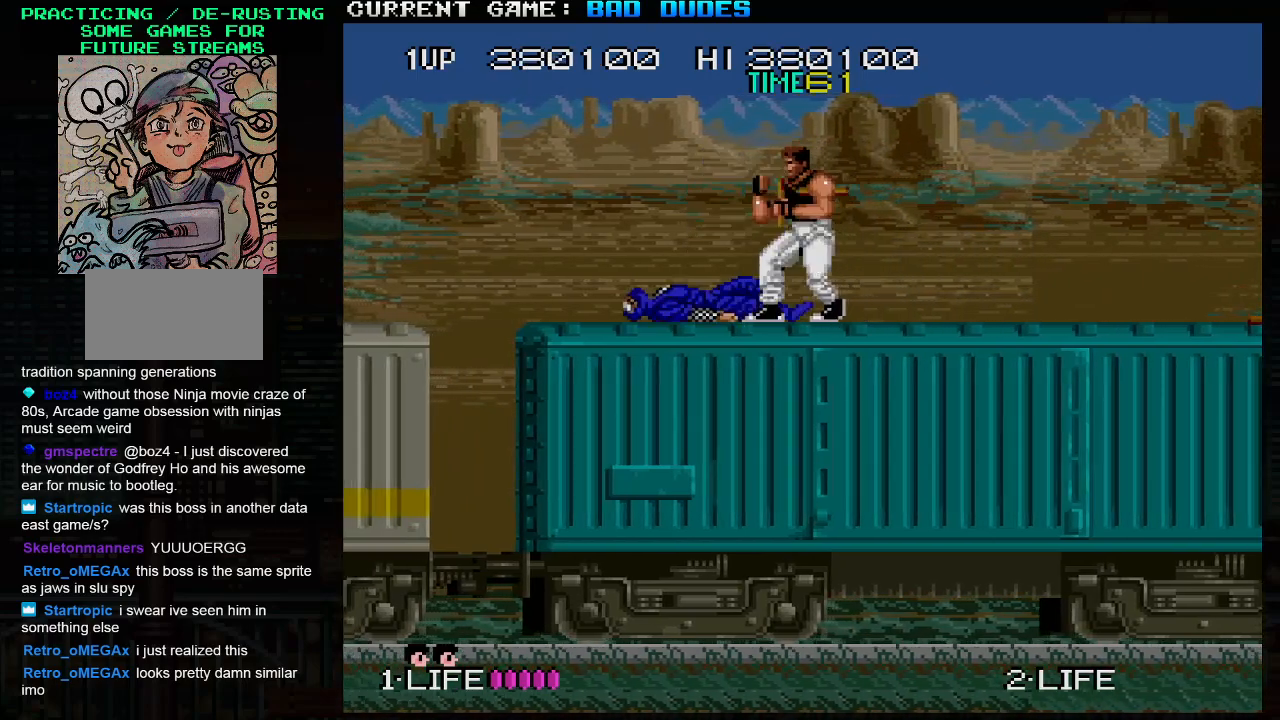
Gameplay with a controller (arcade stick); each line is a JSON object with the inputs held at the frame after it. "events" lists button and stick changes between this image and that frame as [ms after this image, input, new state], when the widget could be followed in between. Not read: L3 R3.
{"buttons": [], "left_stick": "center", "events": []}
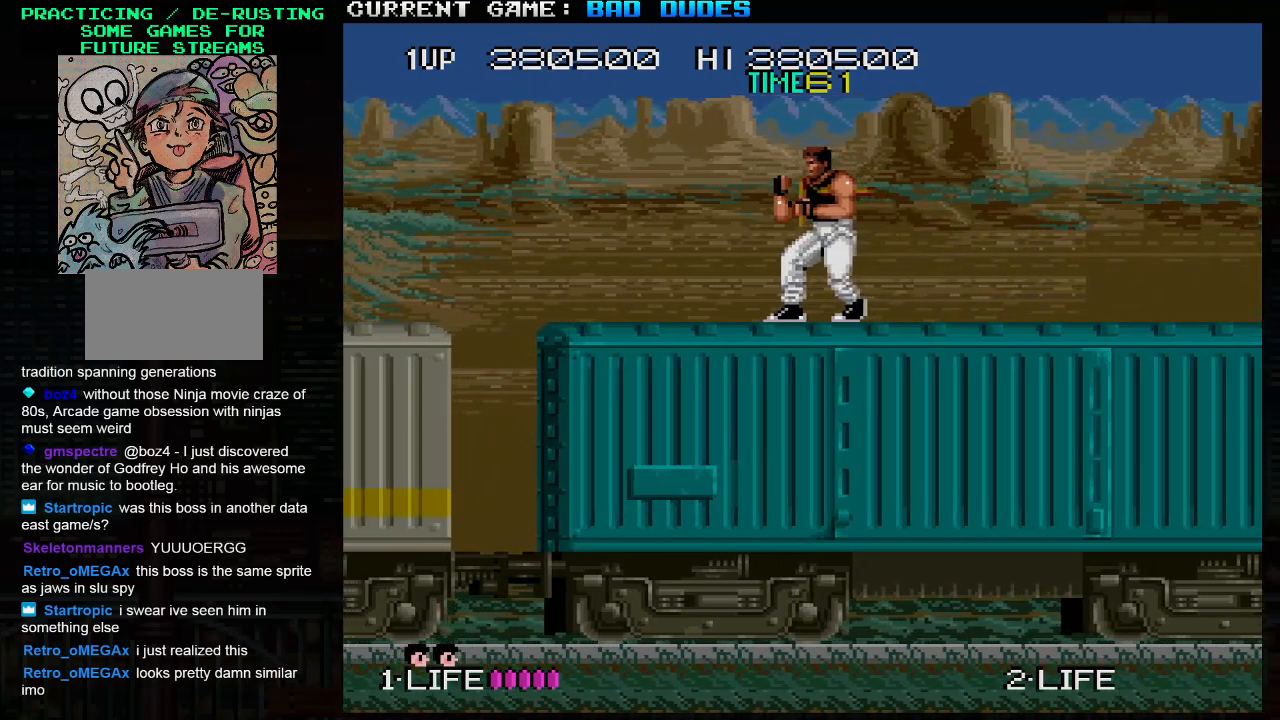
{"buttons": [], "left_stick": "center", "events": []}
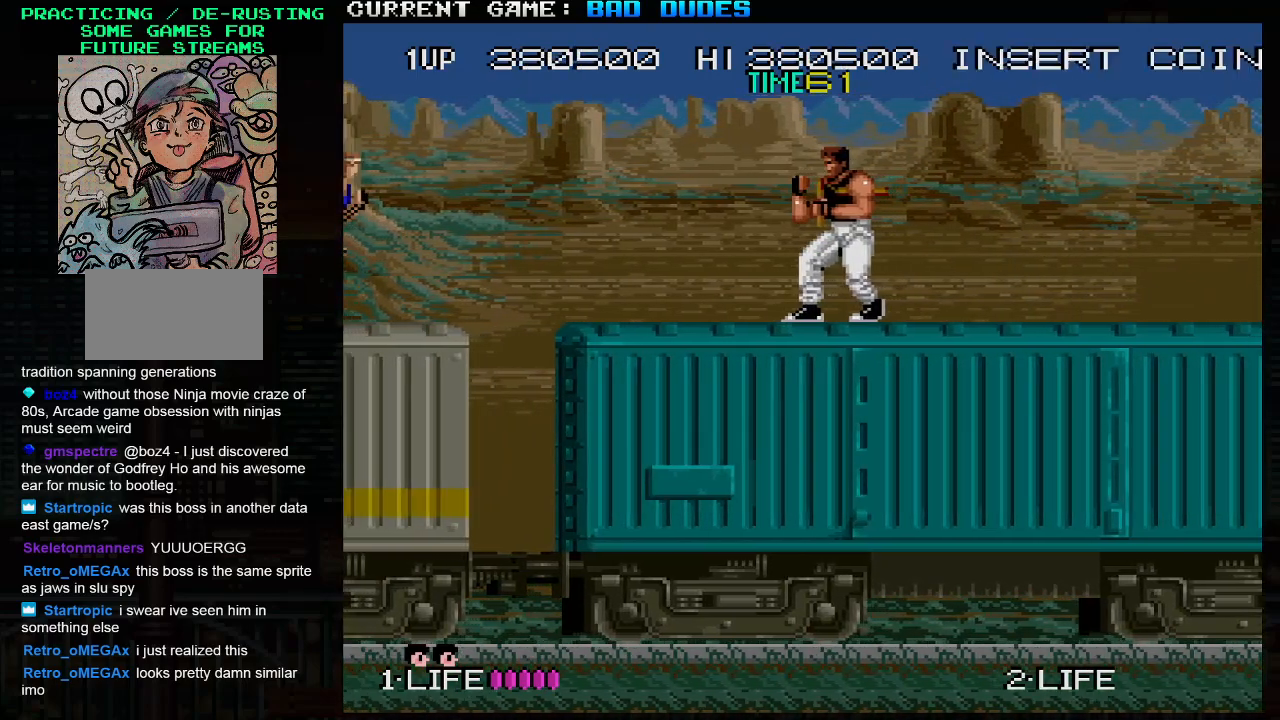
{"buttons": [], "left_stick": "center", "events": []}
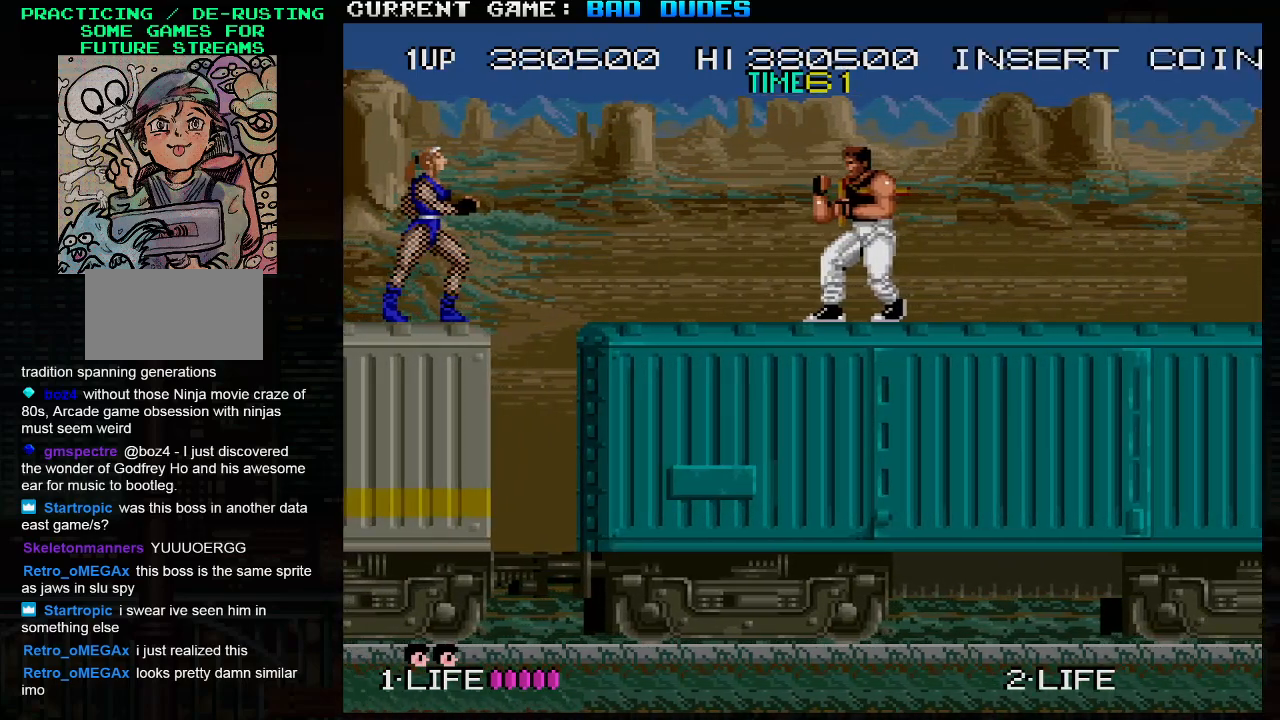
{"buttons": [], "left_stick": "left", "events": [[433, "left_stick", "left"]]}
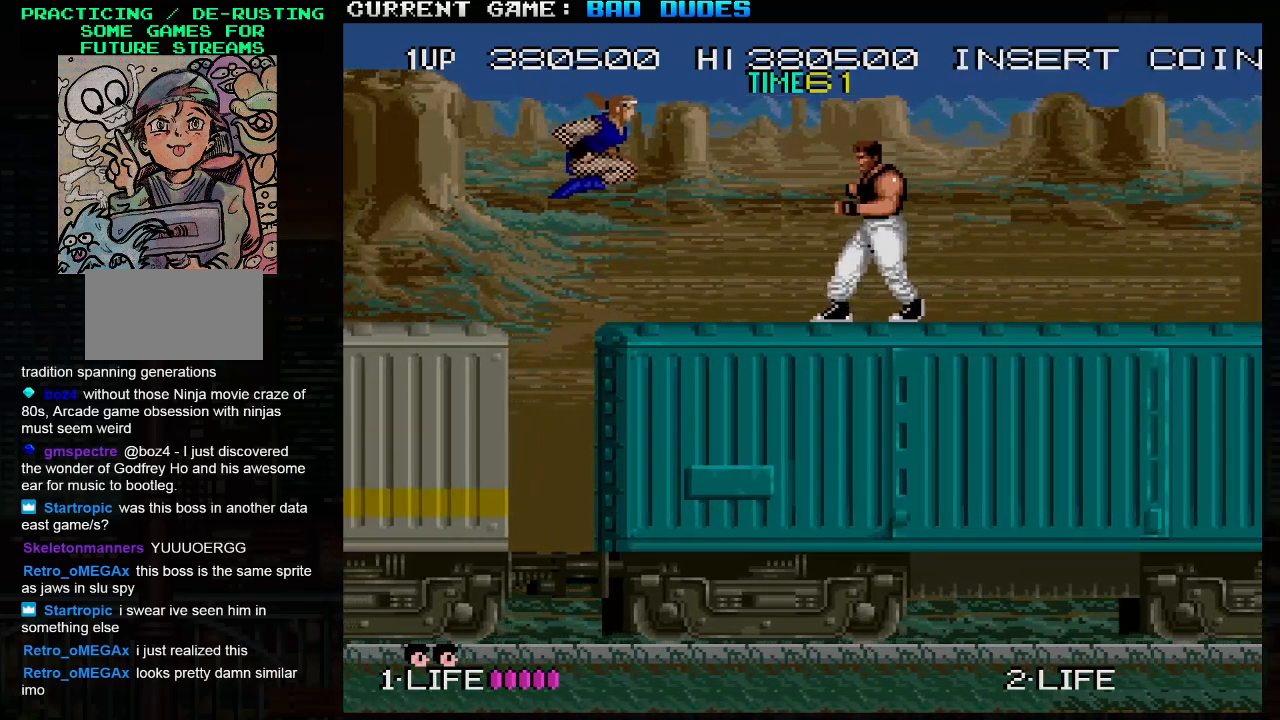
{"buttons": [], "left_stick": "center", "events": [[33, "SQUARE", "down"], [100, "SQUARE", "up"], [133, "left_stick", "center"]]}
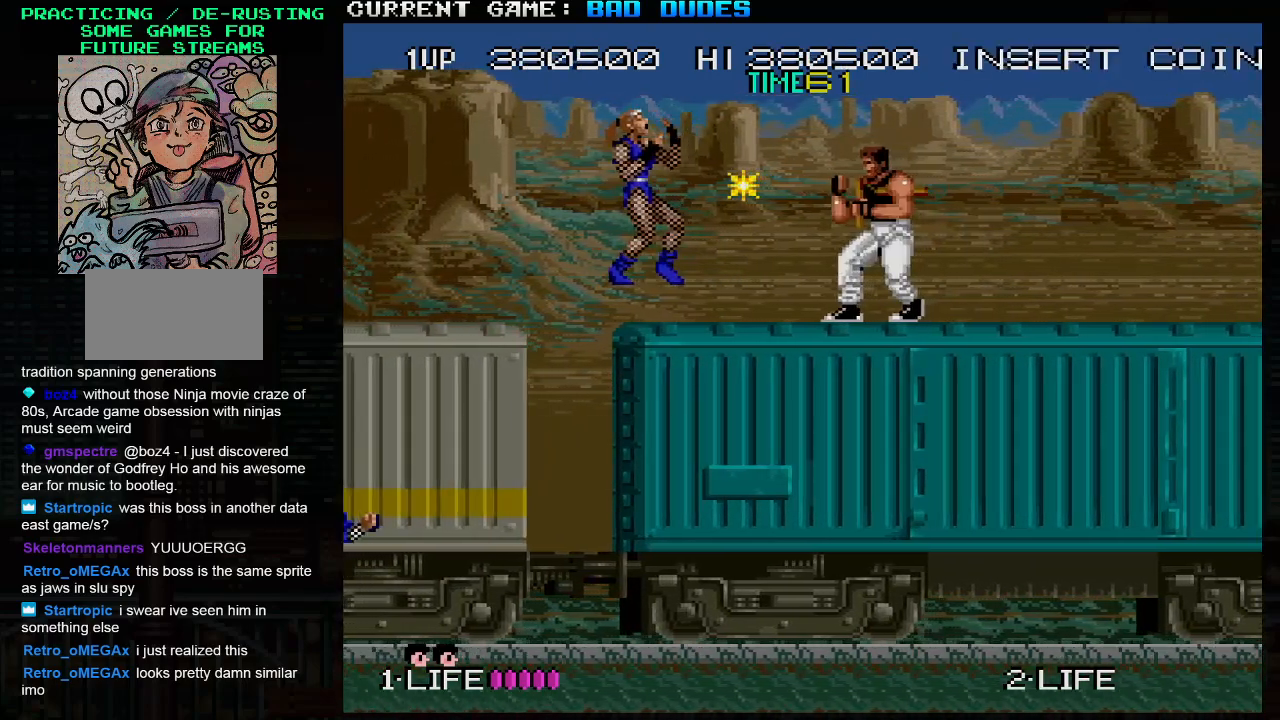
{"buttons": [], "left_stick": "center", "events": []}
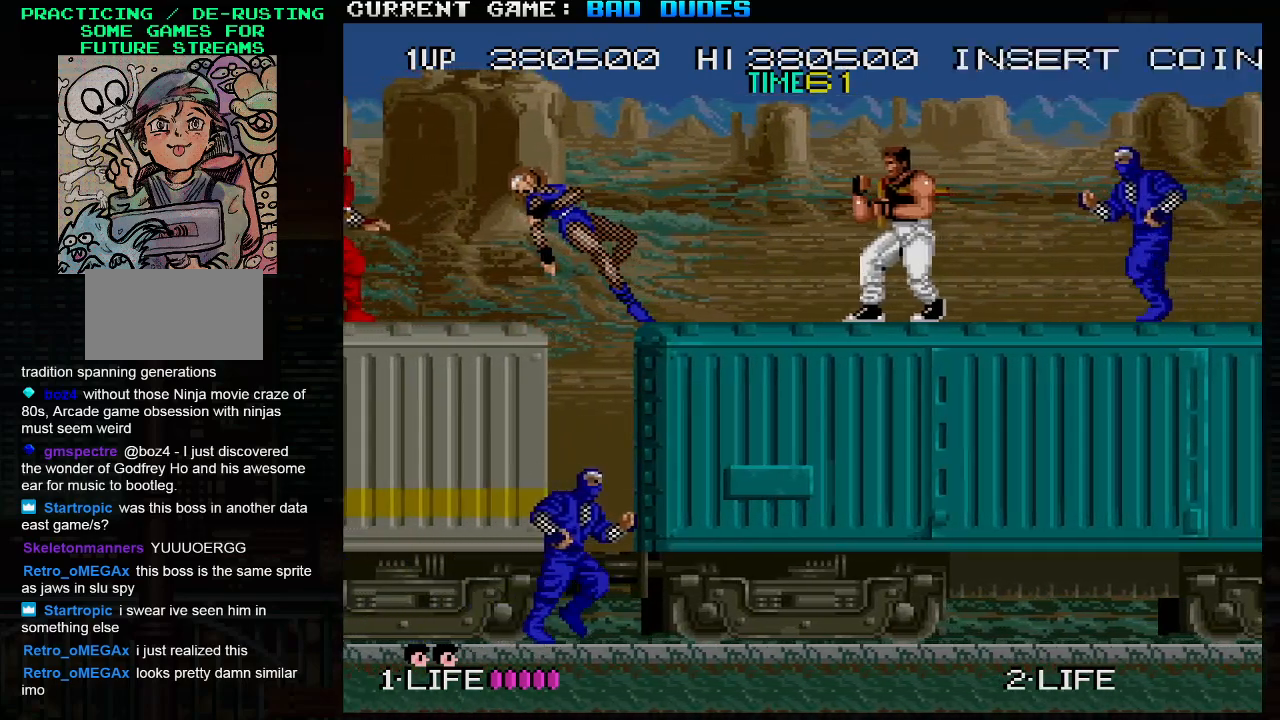
{"buttons": [], "left_stick": "center", "events": [[67, "left_stick", "right"], [117, "SQUARE", "down"], [217, "SQUARE", "up"], [350, "left_stick", "center"]]}
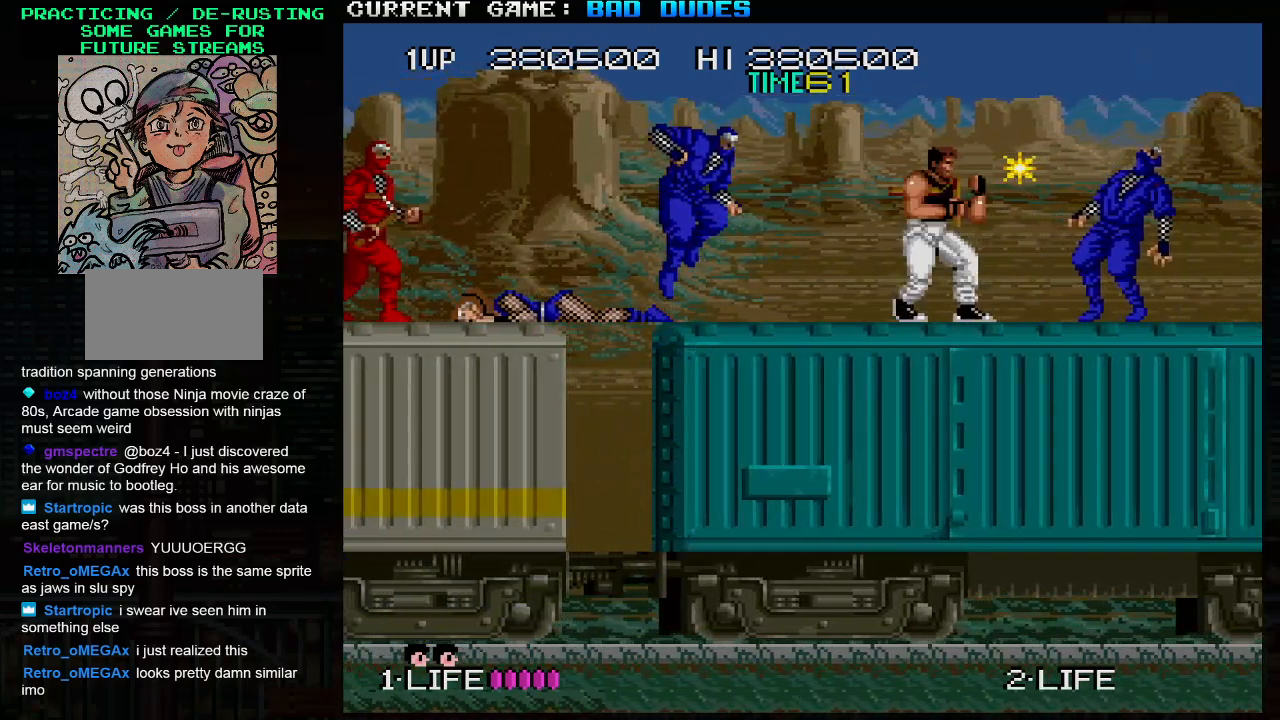
{"buttons": [], "left_stick": "right", "events": [[33, "left_stick", "left"], [167, "SQUARE", "down"], [167, "left_stick", "center"], [250, "SQUARE", "up"], [500, "left_stick", "right"]]}
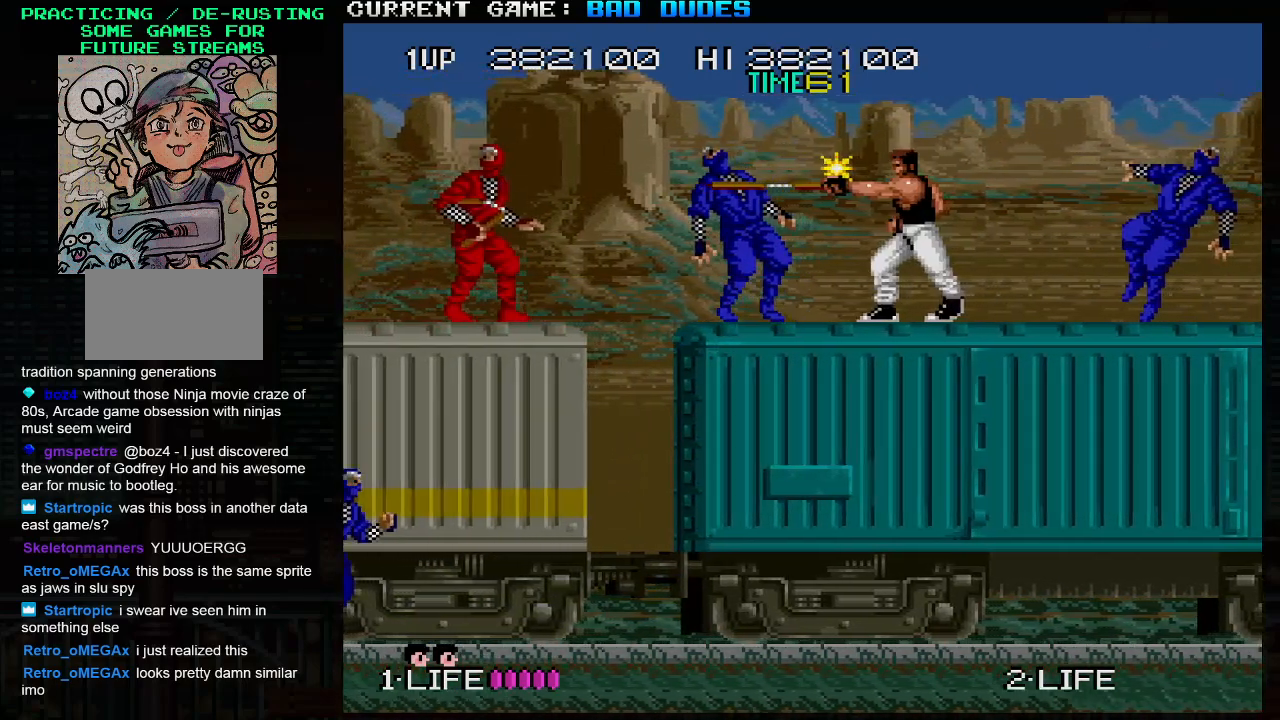
{"buttons": [], "left_stick": "left", "events": [[300, "left_stick", "center"], [400, "left_stick", "left"]]}
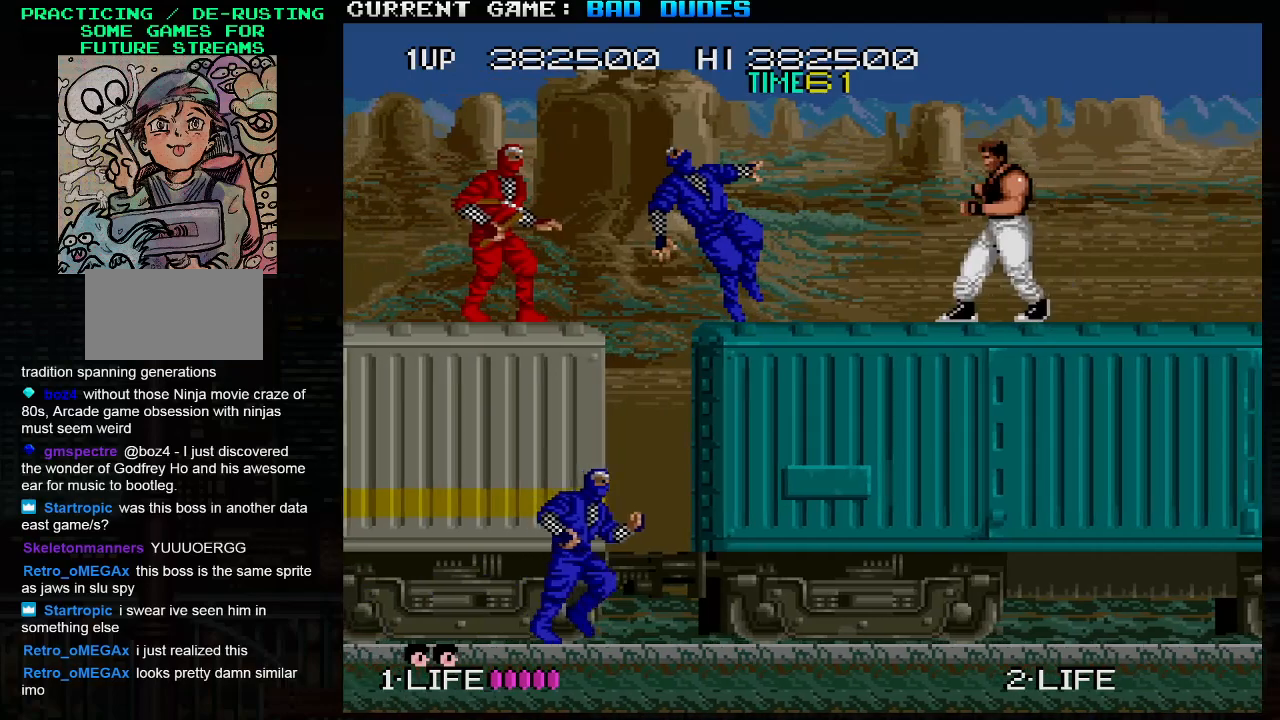
{"buttons": [], "left_stick": "center", "events": [[17, "left_stick", "center"]]}
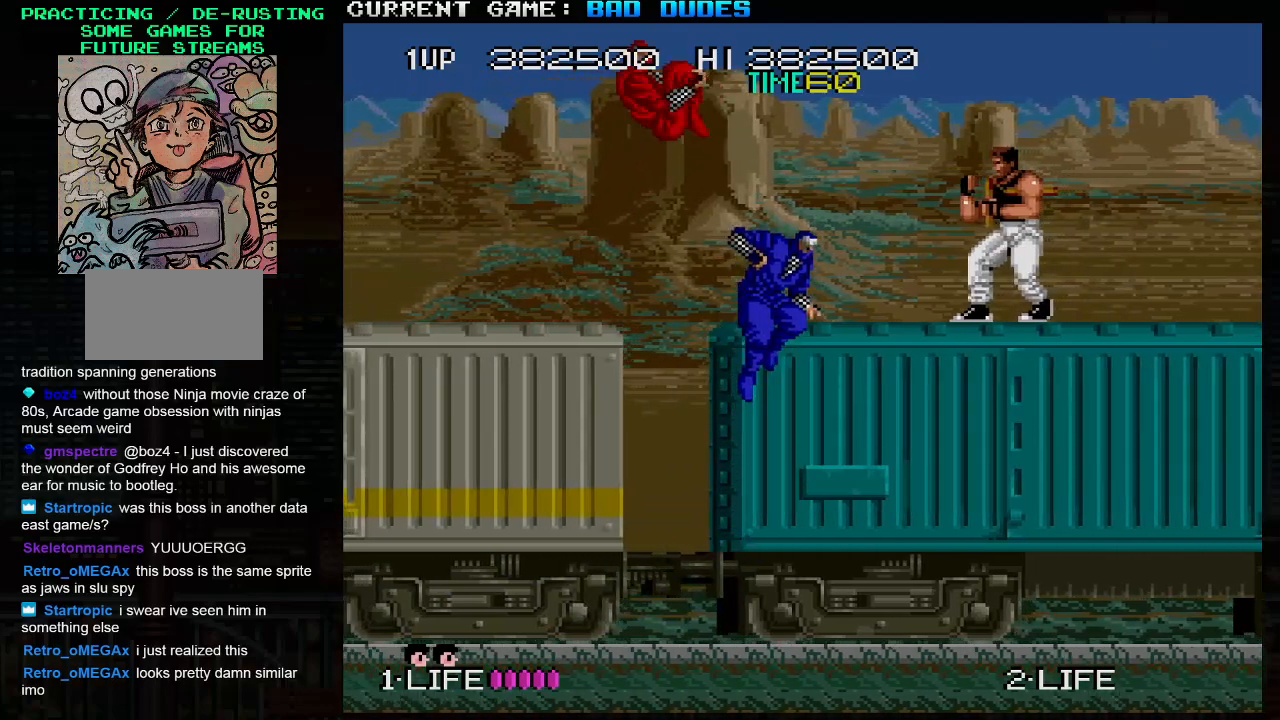
{"buttons": [], "left_stick": "down", "events": [[167, "left_stick", "down"], [217, "SQUARE", "down"], [283, "SQUARE", "up"]]}
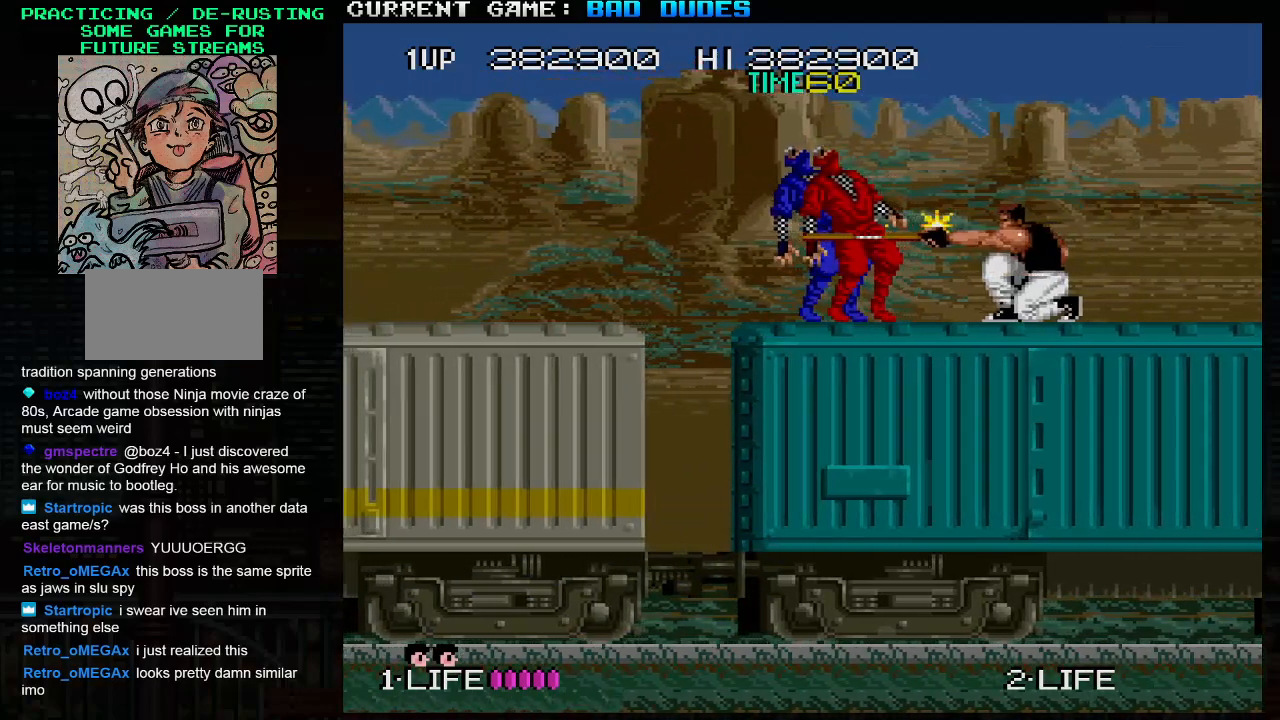
{"buttons": [], "left_stick": "left", "events": [[17, "left_stick", "center"], [100, "left_stick", "left"]]}
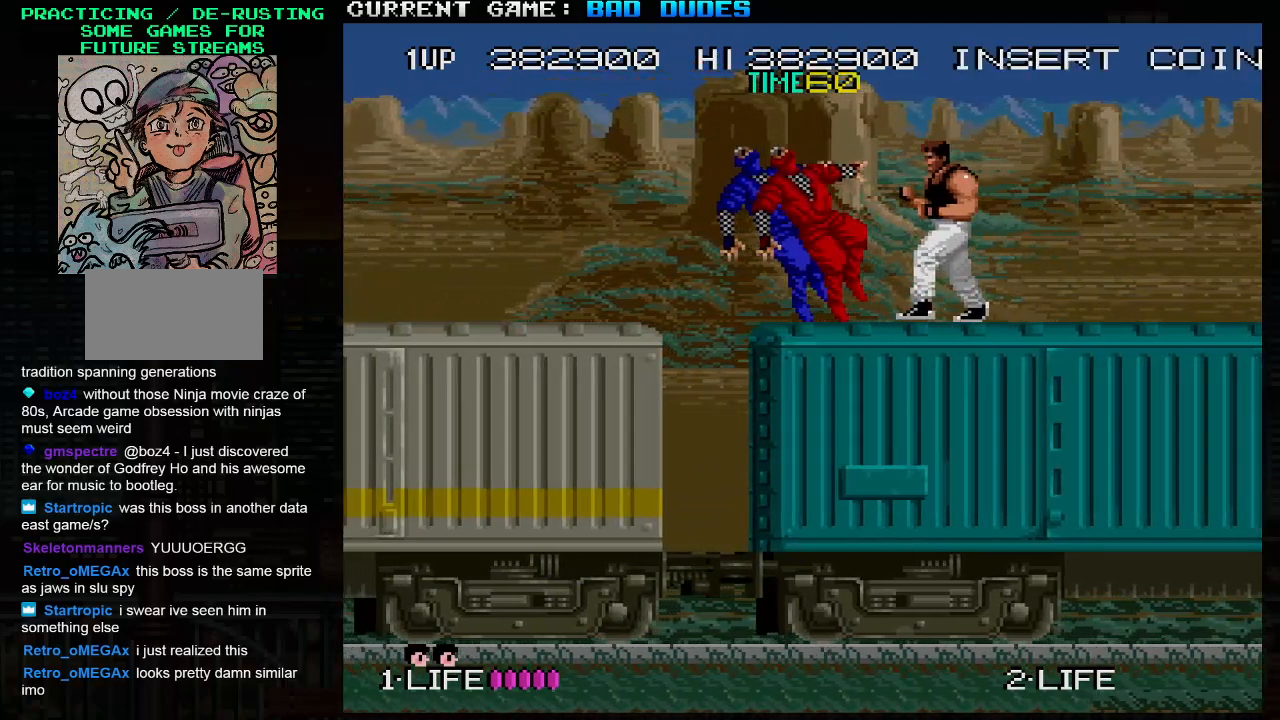
{"buttons": [], "left_stick": "center", "events": [[283, "left_stick", "center"]]}
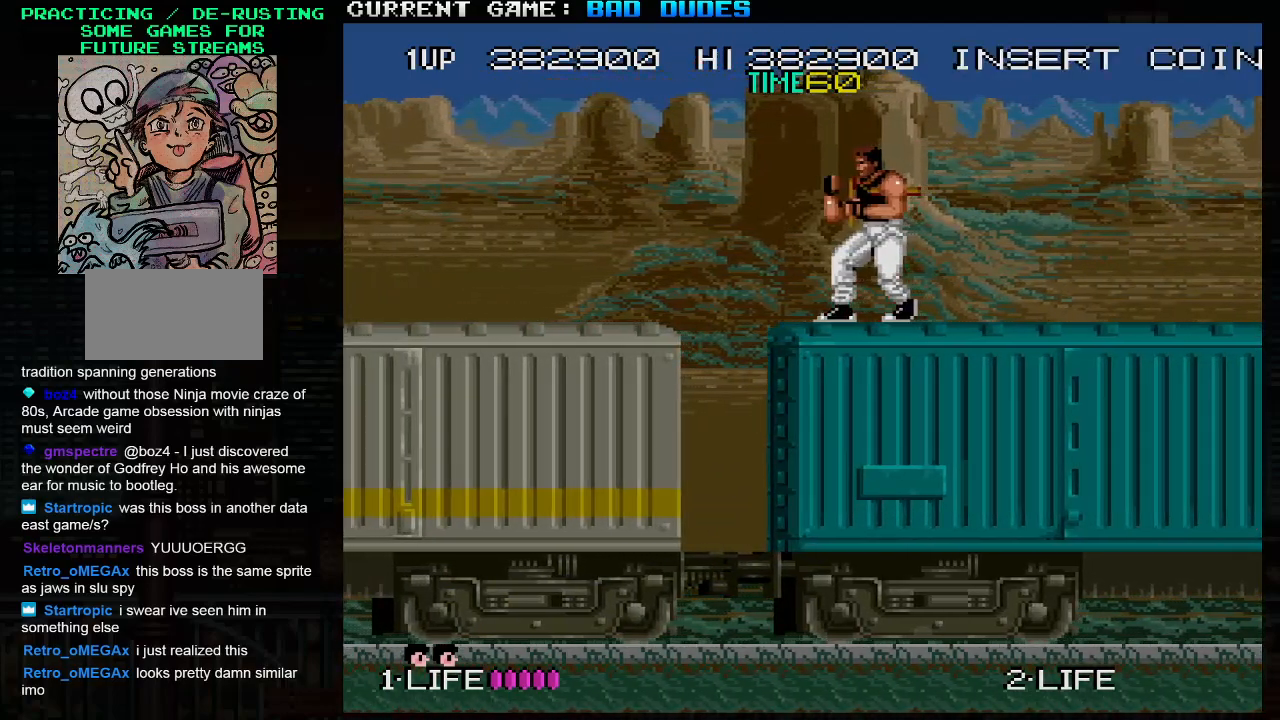
{"buttons": [], "left_stick": "left", "events": [[417, "left_stick", "left"]]}
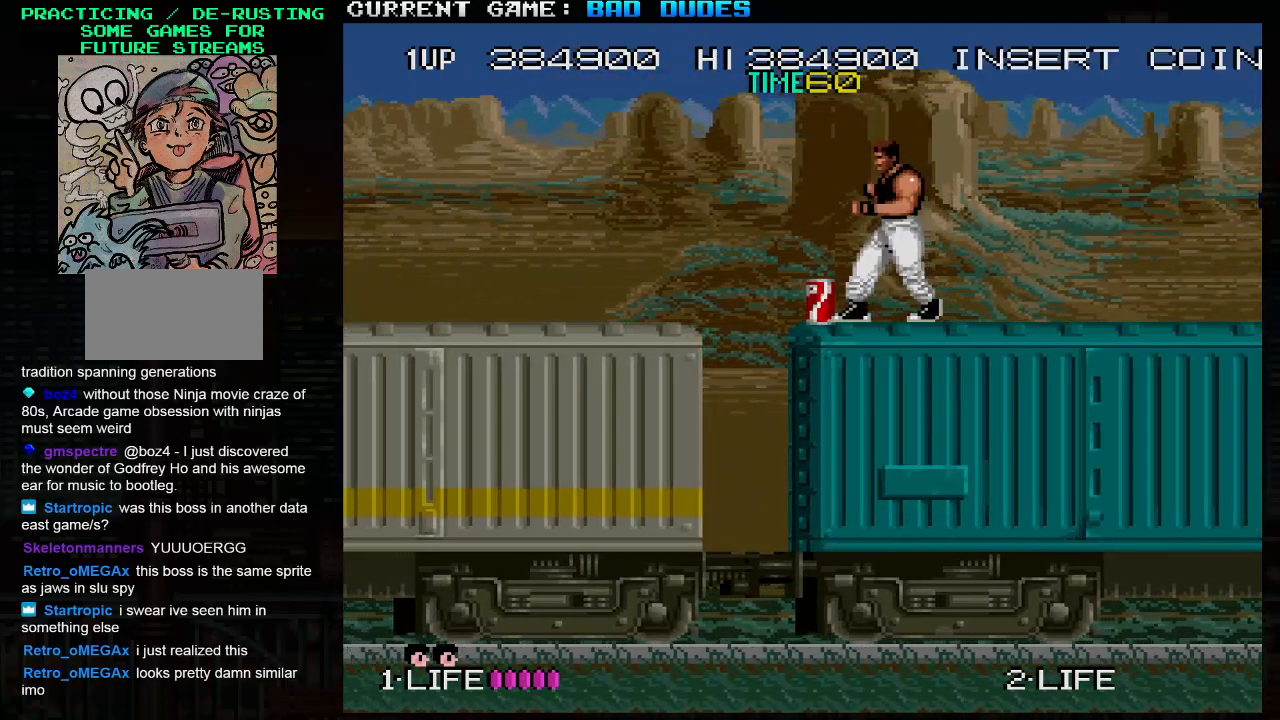
{"buttons": [], "left_stick": "right", "events": [[67, "left_stick", "down"], [100, "SQUARE", "down"], [183, "SQUARE", "up"], [233, "left_stick", "center"], [433, "left_stick", "right"]]}
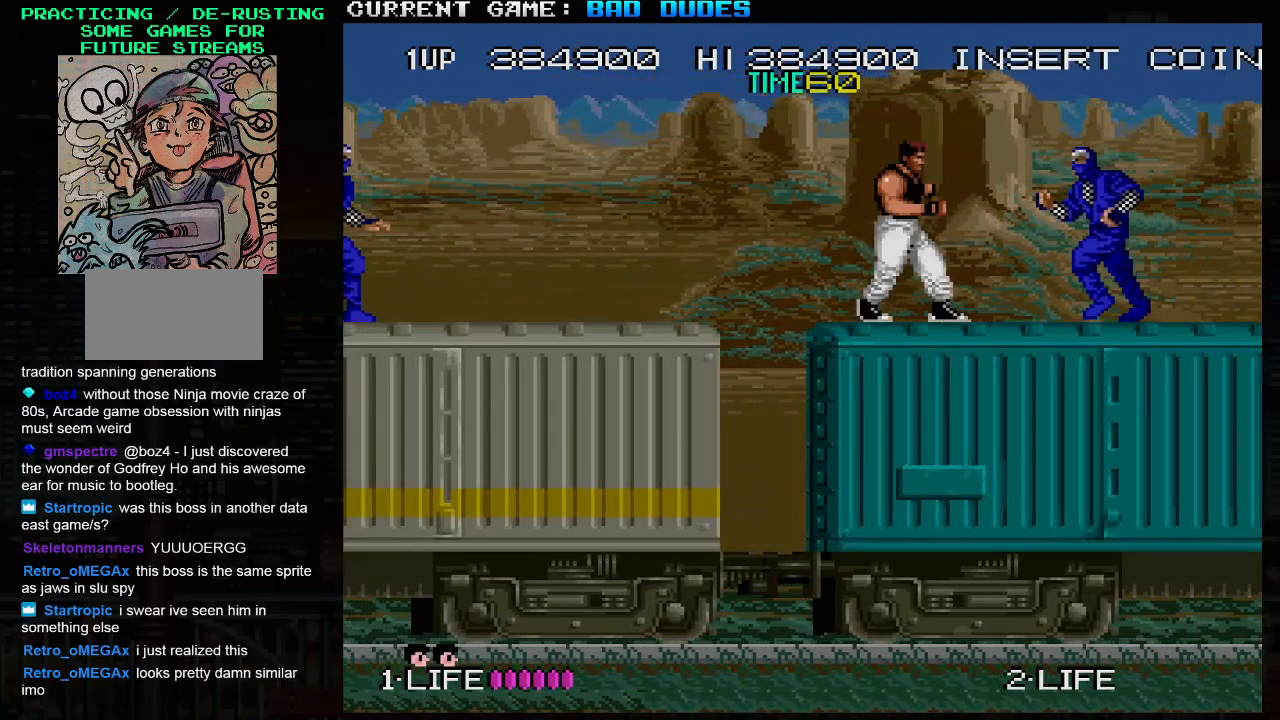
{"buttons": [], "left_stick": "left", "events": [[17, "SQUARE", "down"], [83, "SQUARE", "up"], [117, "left_stick", "center"], [450, "left_stick", "left"]]}
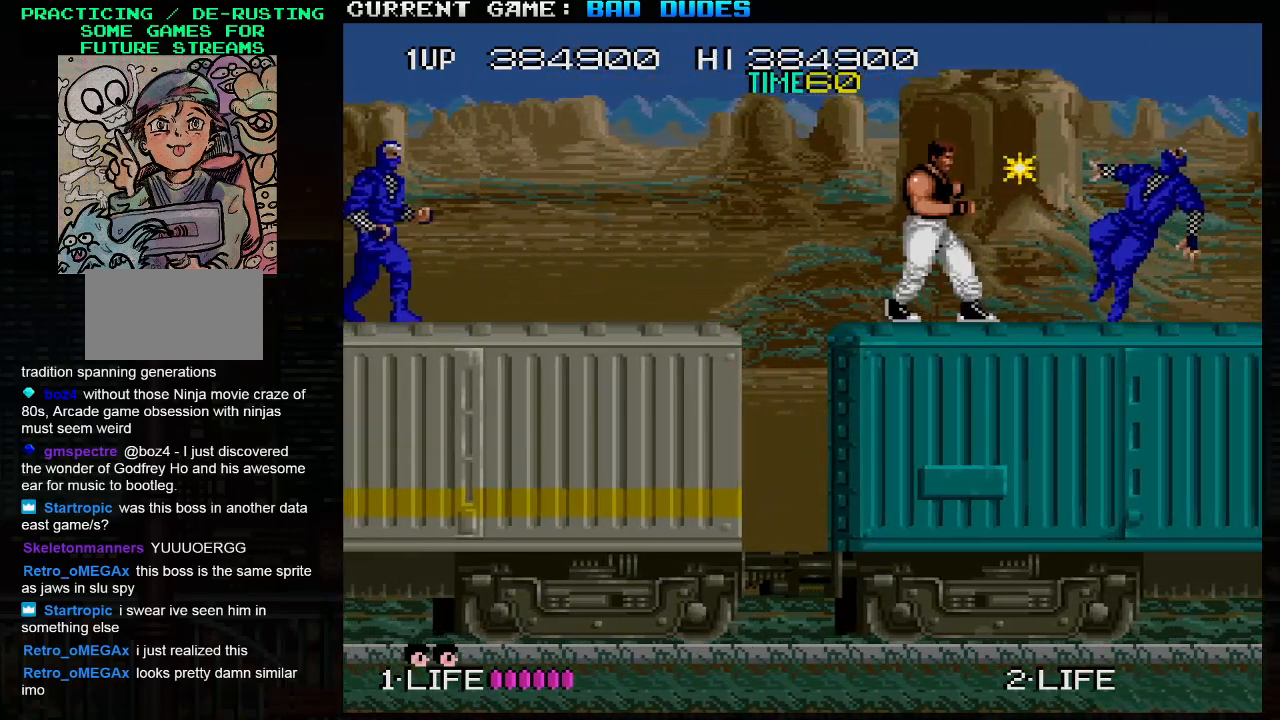
{"buttons": [], "left_stick": "left", "events": [[117, "TRIANGLE", "down"], [267, "TRIANGLE", "up"]]}
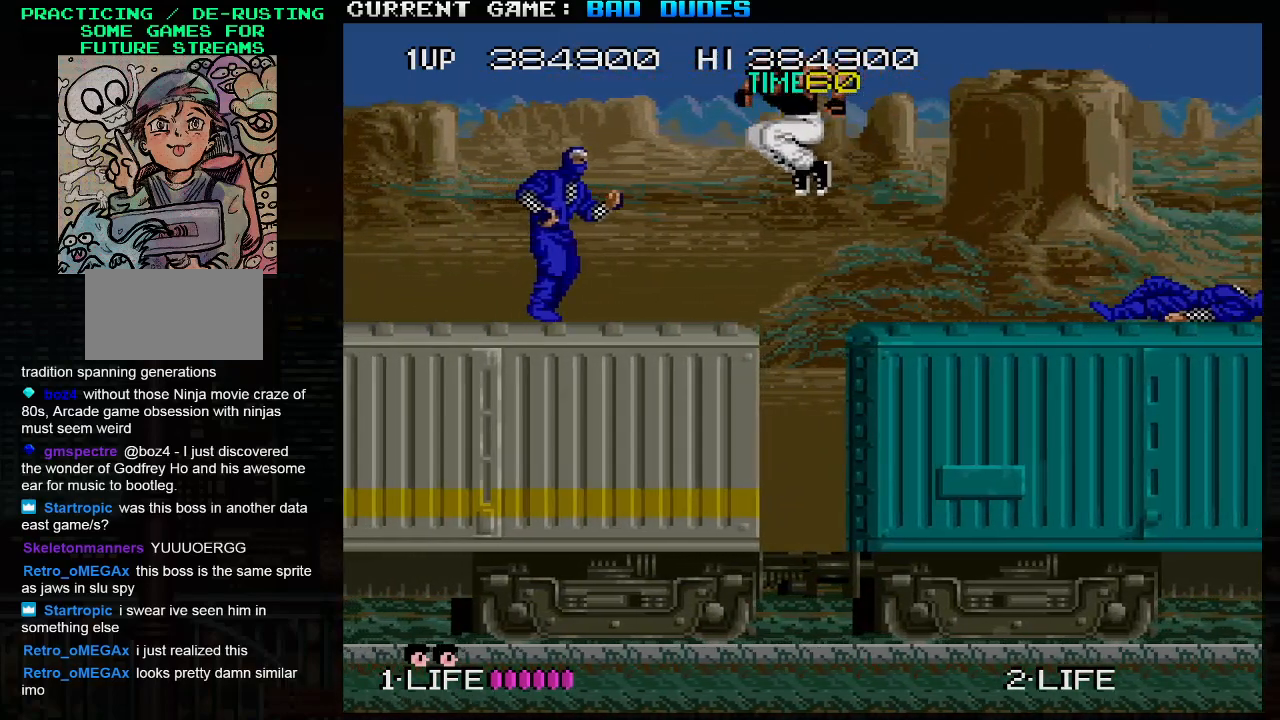
{"buttons": [], "left_stick": "left", "events": [[50, "SQUARE", "down"], [150, "SQUARE", "up"]]}
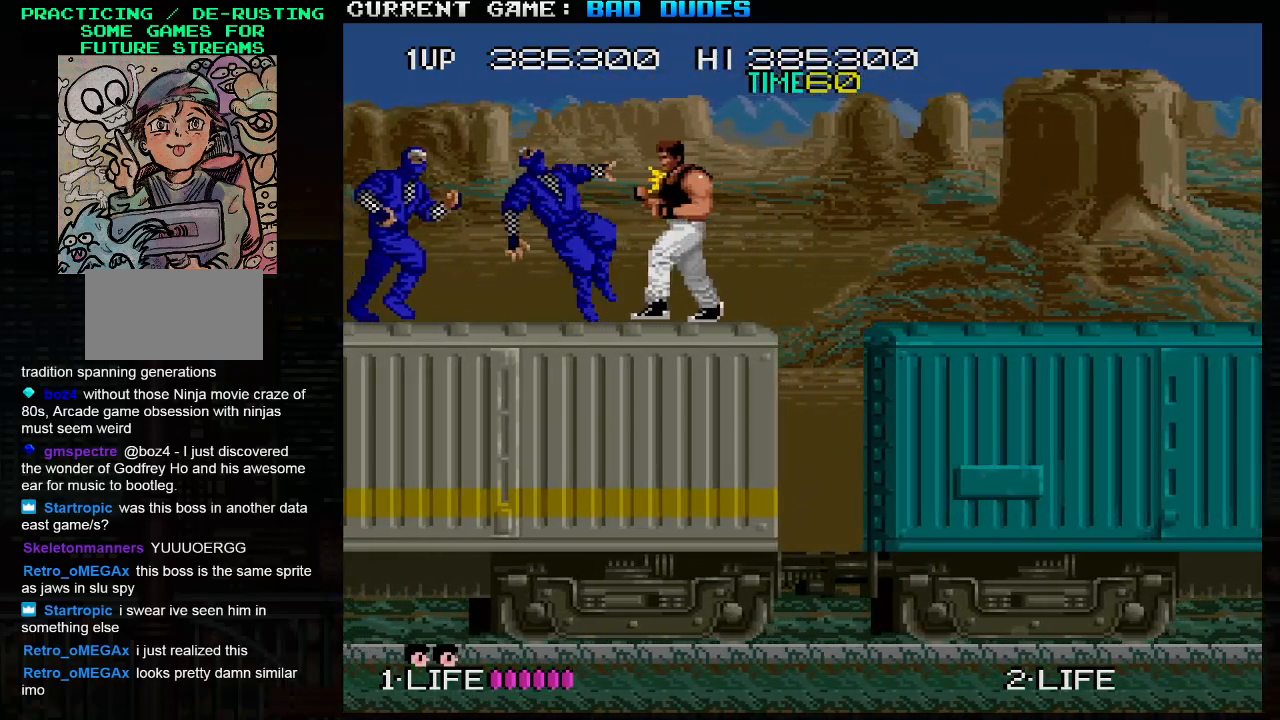
{"buttons": [], "left_stick": "down", "events": [[183, "left_stick", "down"], [200, "SQUARE", "down"], [283, "SQUARE", "up"]]}
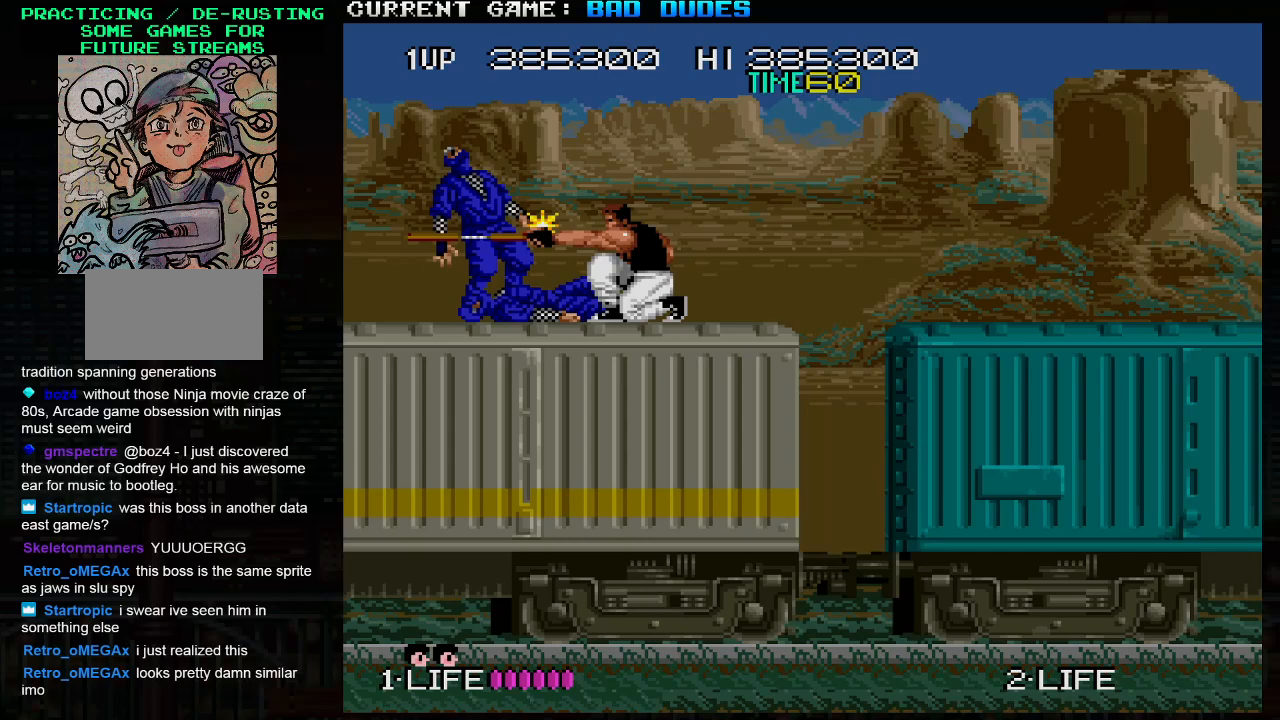
{"buttons": [], "left_stick": "center", "events": [[100, "left_stick", "left"], [283, "left_stick", "down"], [333, "SQUARE", "down"], [417, "SQUARE", "up"], [467, "left_stick", "center"]]}
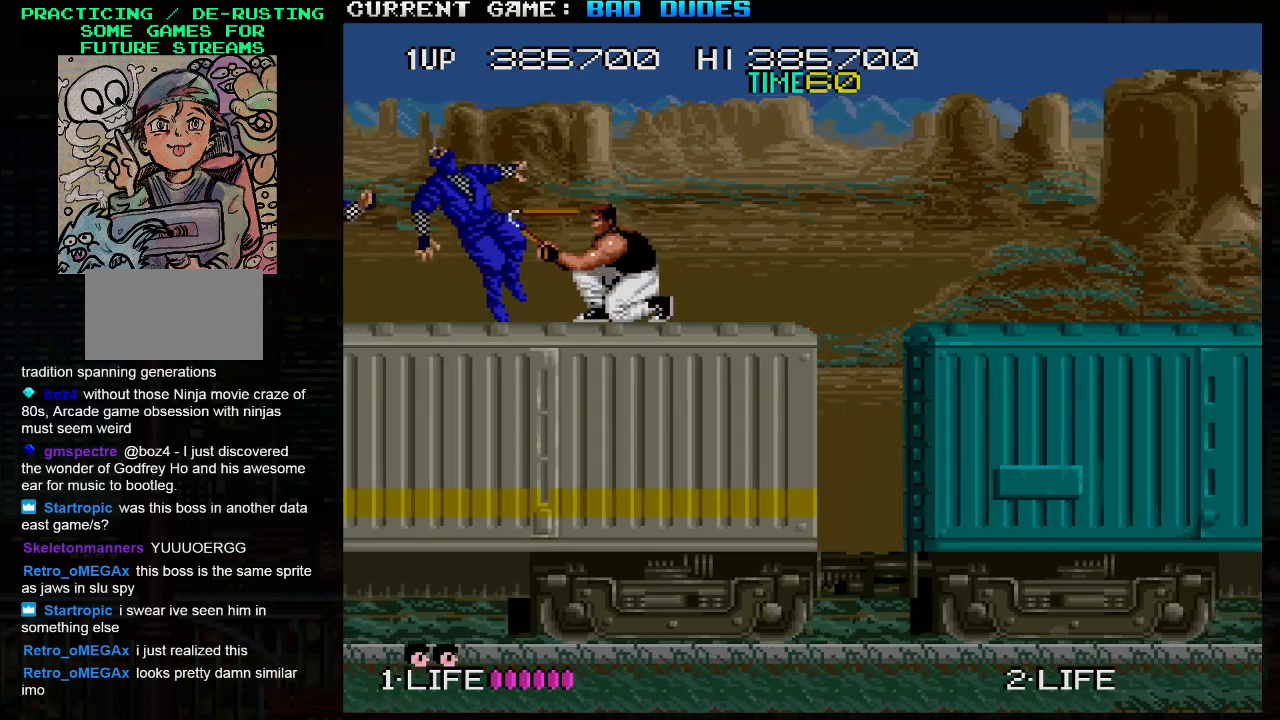
{"buttons": [], "left_stick": "down", "events": [[33, "left_stick", "left"], [283, "left_stick", "down"], [300, "SQUARE", "down"], [367, "SQUARE", "up"]]}
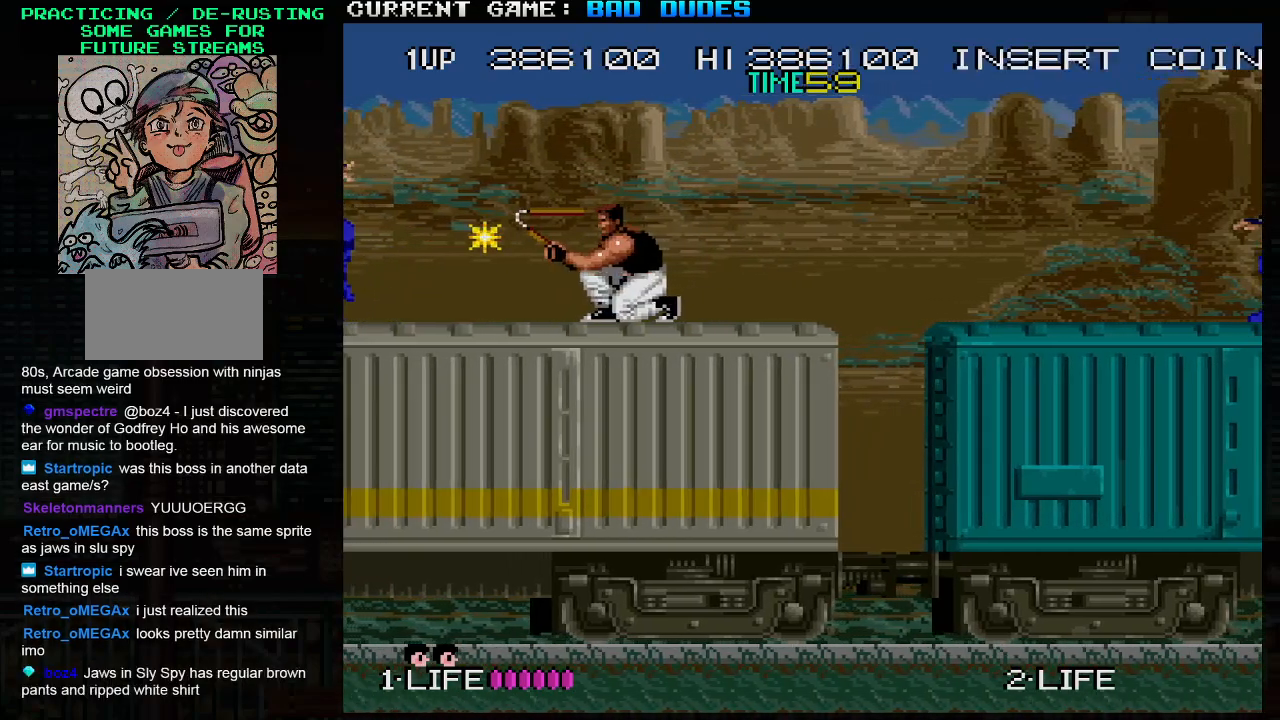
{"buttons": ["SQUARE"], "left_stick": "down", "events": [[50, "left_stick", "center"], [117, "left_stick", "left"], [433, "left_stick", "down"], [467, "SQUARE", "down"]]}
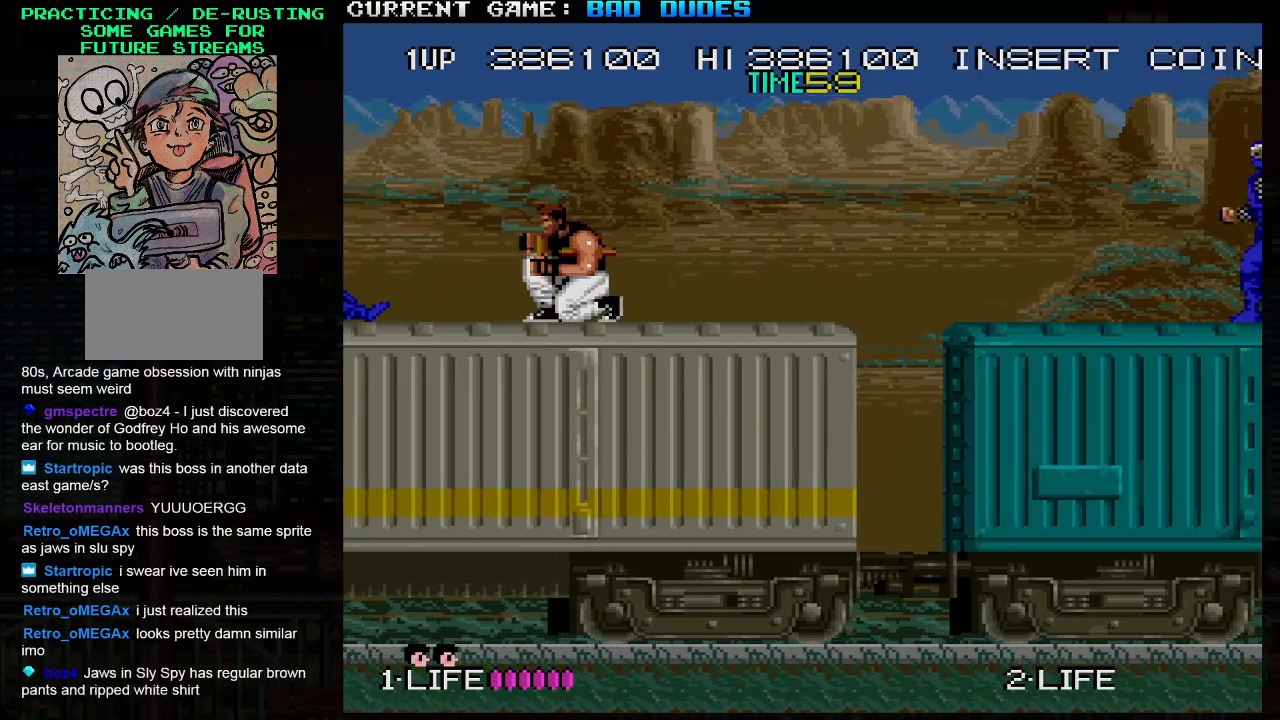
{"buttons": [], "left_stick": "down", "events": [[67, "SQUARE", "up"], [283, "left_stick", "center"], [333, "left_stick", "left"], [483, "left_stick", "down"]]}
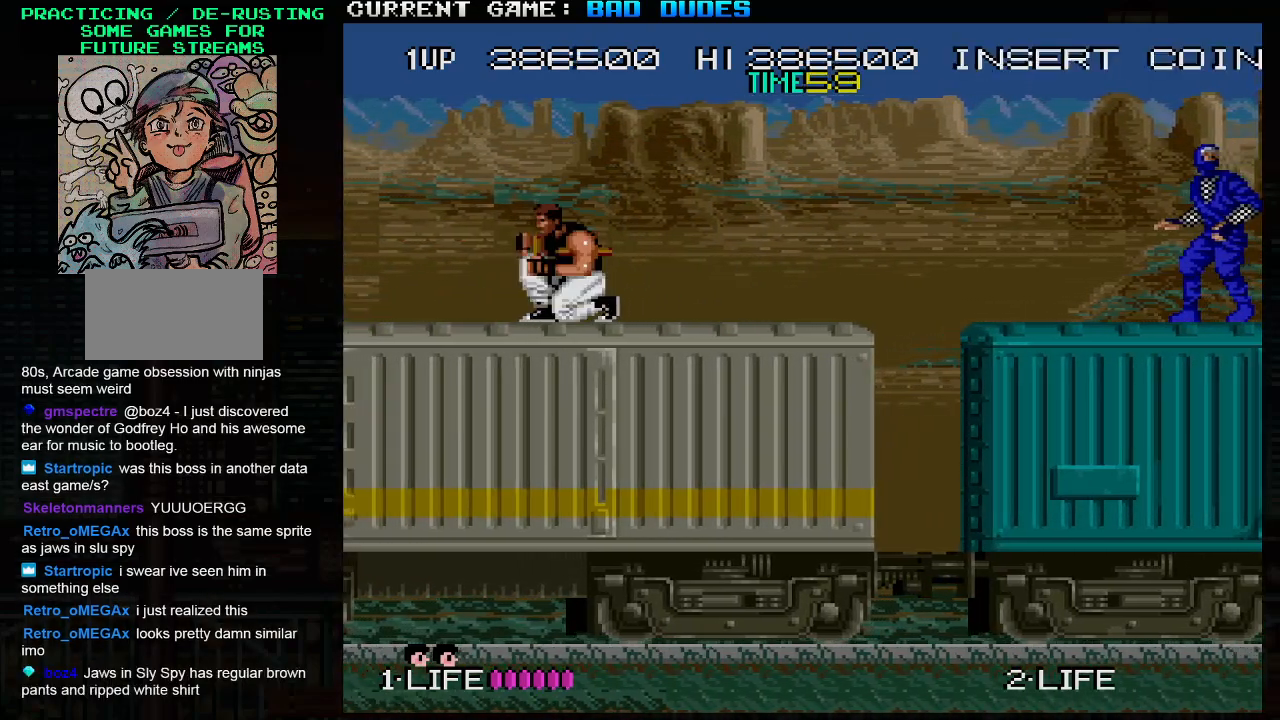
{"buttons": ["SQUARE"], "left_stick": "down", "events": [[33, "SQUARE", "down"], [133, "SQUARE", "up"], [450, "SQUARE", "down"]]}
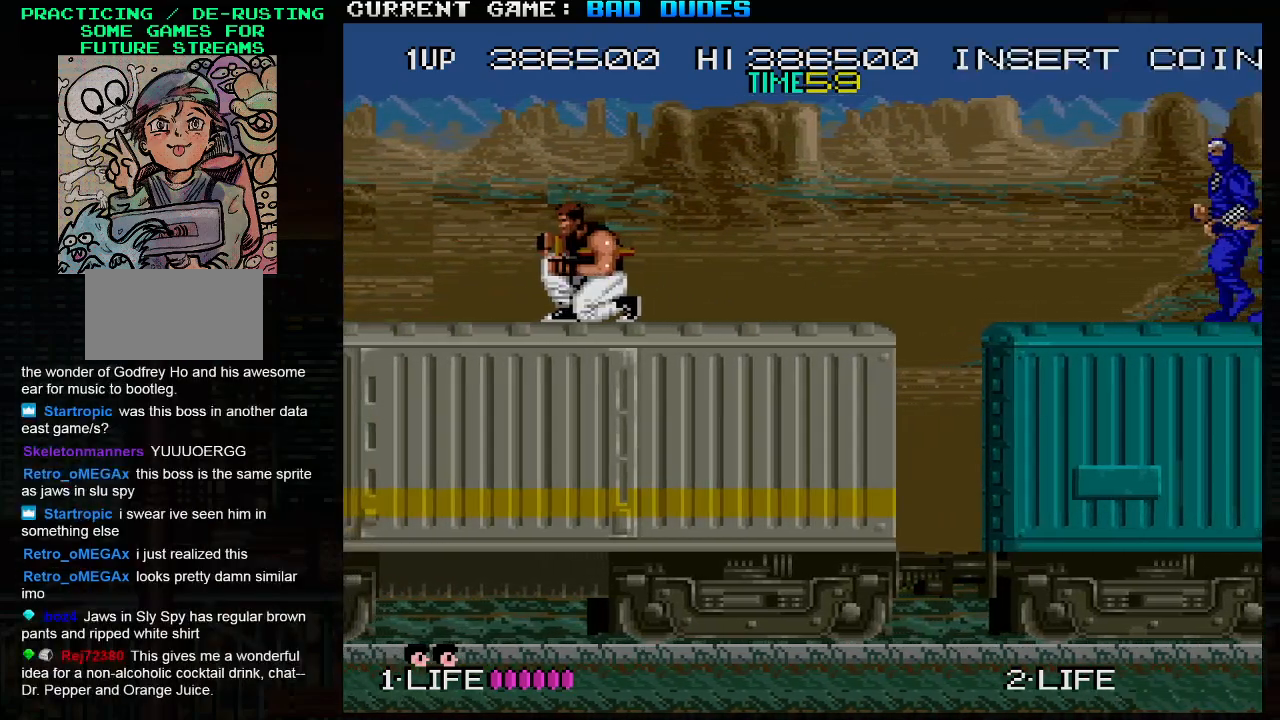
{"buttons": ["SQUARE"], "left_stick": "down", "events": [[17, "SQUARE", "up"], [133, "SQUARE", "down"], [200, "SQUARE", "up"], [233, "SQUARE", "down"], [283, "SQUARE", "up"], [317, "SQUARE", "down"], [350, "SQUARE", "up"], [400, "SQUARE", "down"], [450, "SQUARE", "up"], [500, "SQUARE", "down"]]}
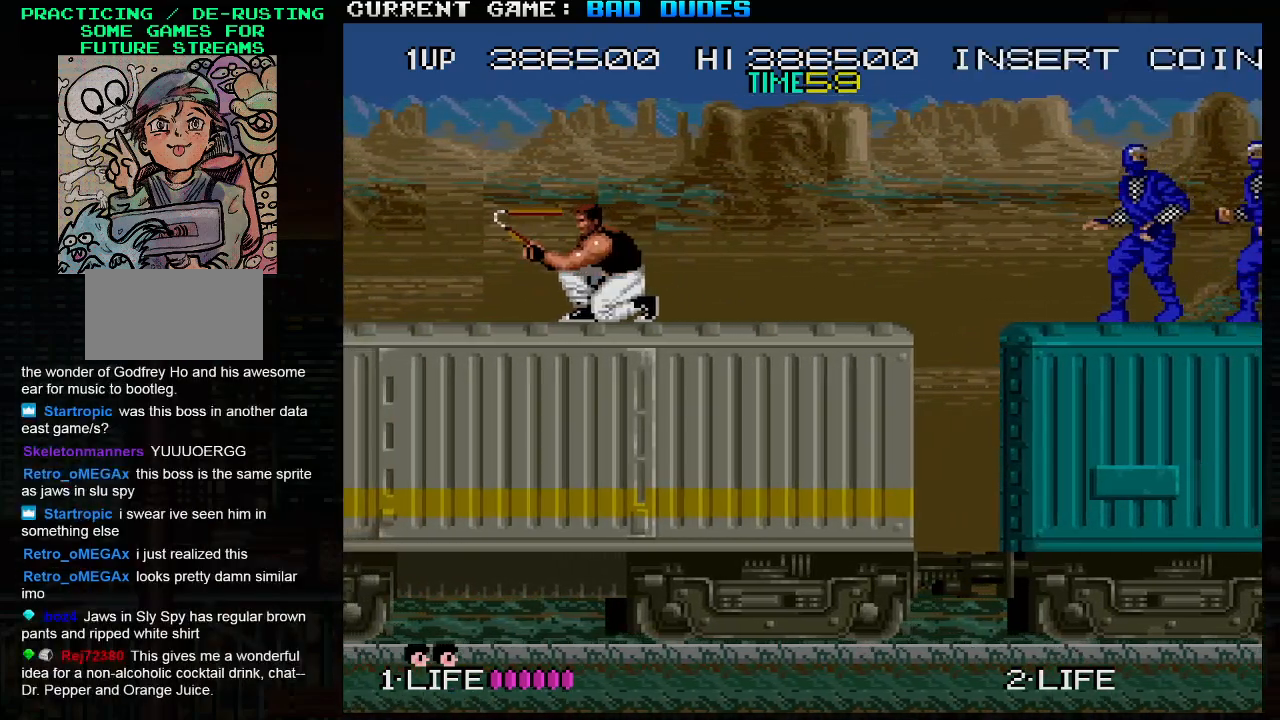
{"buttons": ["SQUARE"], "left_stick": "down", "events": [[50, "SQUARE", "up"], [83, "SQUARE", "down"], [150, "SQUARE", "up"], [183, "SQUARE", "down"], [233, "SQUARE", "up"], [283, "SQUARE", "down"], [333, "SQUARE", "up"], [367, "SQUARE", "down"], [417, "SQUARE", "up"], [467, "SQUARE", "down"]]}
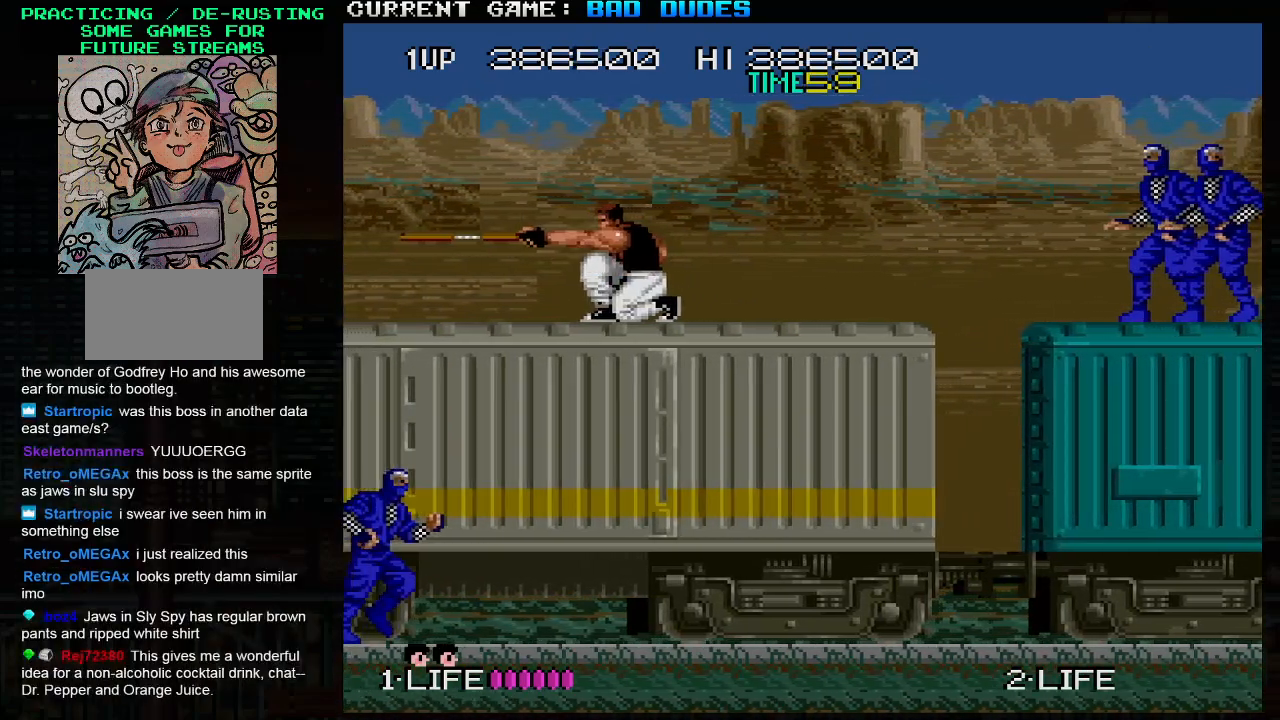
{"buttons": [], "left_stick": "down", "events": [[33, "SQUARE", "up"], [67, "SQUARE", "down"], [117, "SQUARE", "up"], [167, "SQUARE", "down"], [217, "SQUARE", "up"], [267, "SQUARE", "down"], [317, "SQUARE", "up"], [367, "SQUARE", "down"], [417, "SQUARE", "up"], [450, "SQUARE", "down"], [500, "SQUARE", "up"]]}
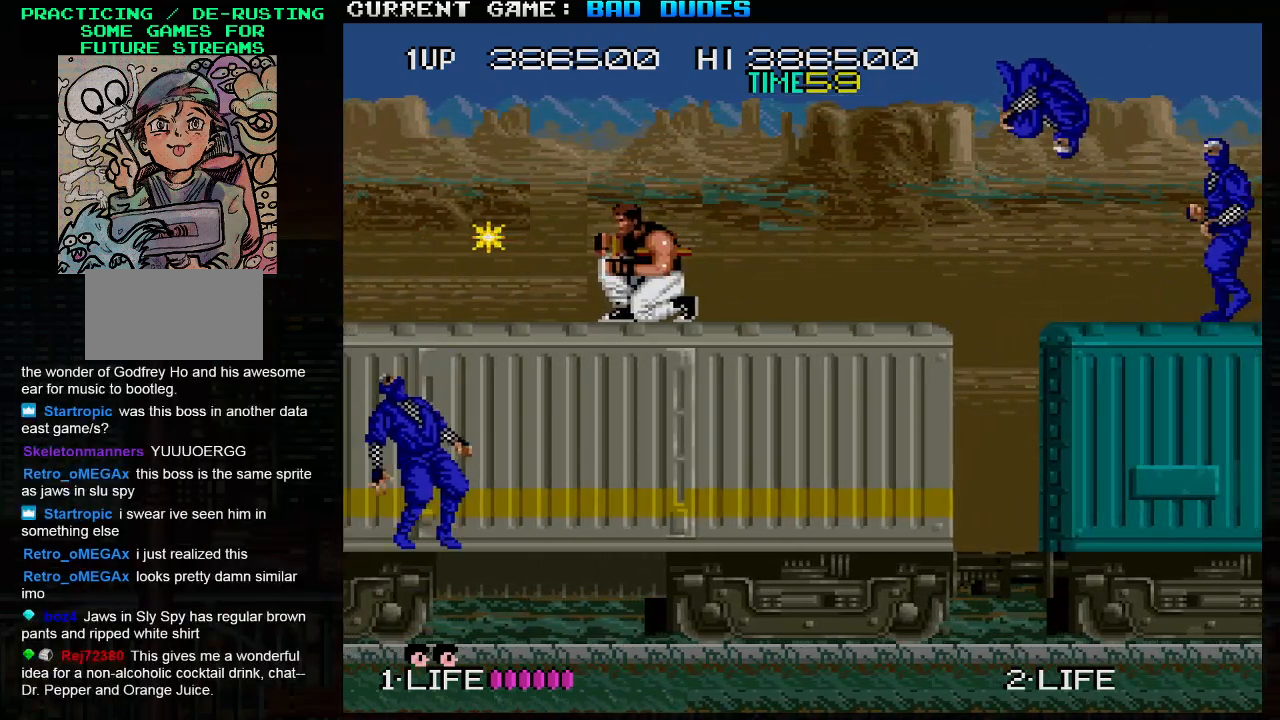
{"buttons": ["SQUARE"], "left_stick": "down-right", "events": [[67, "SQUARE", "down"], [117, "SQUARE", "up"], [167, "SQUARE", "down"], [200, "SQUARE", "up"], [250, "left_stick", "down-right"], [367, "SQUARE", "down"], [417, "SQUARE", "up"], [467, "SQUARE", "down"]]}
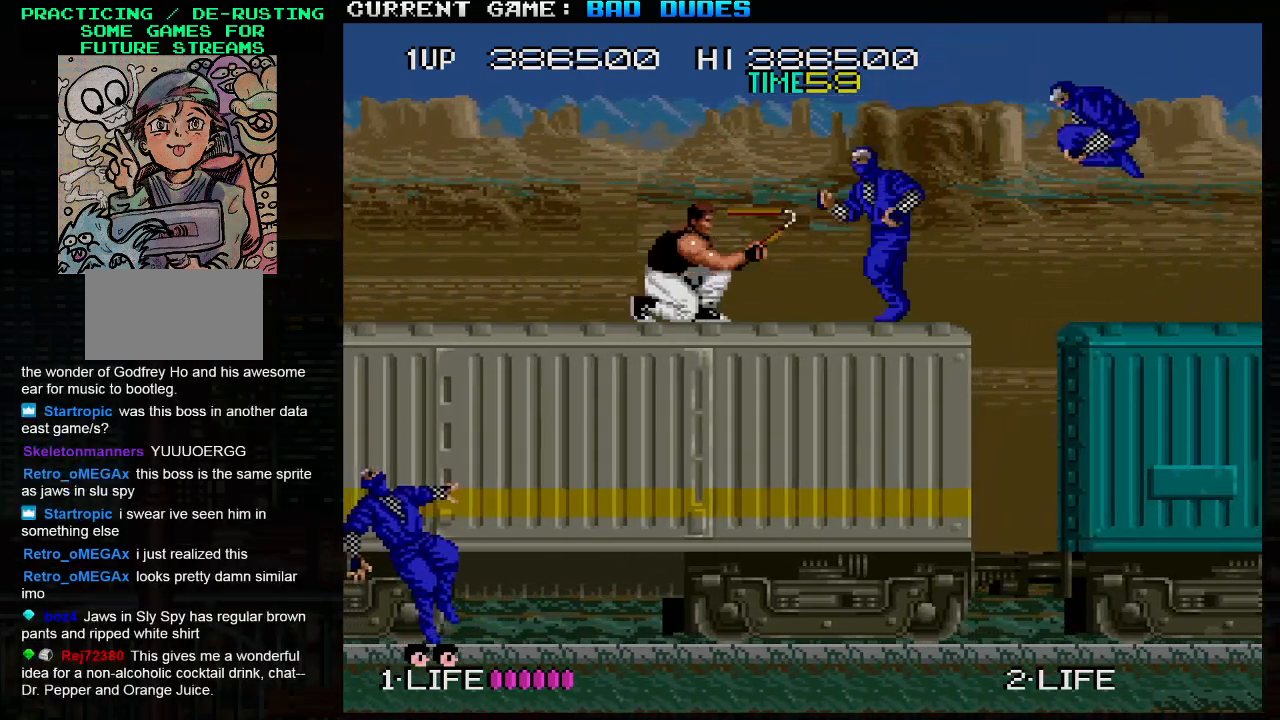
{"buttons": [], "left_stick": "down-right", "events": [[17, "SQUARE", "up"], [67, "SQUARE", "down"], [117, "SQUARE", "up"], [167, "SQUARE", "down"], [233, "SQUARE", "up"], [250, "SQUARE", "down"], [283, "SQUARE", "up"], [350, "SQUARE", "down"], [400, "SQUARE", "up"], [433, "SQUARE", "down"], [500, "SQUARE", "up"]]}
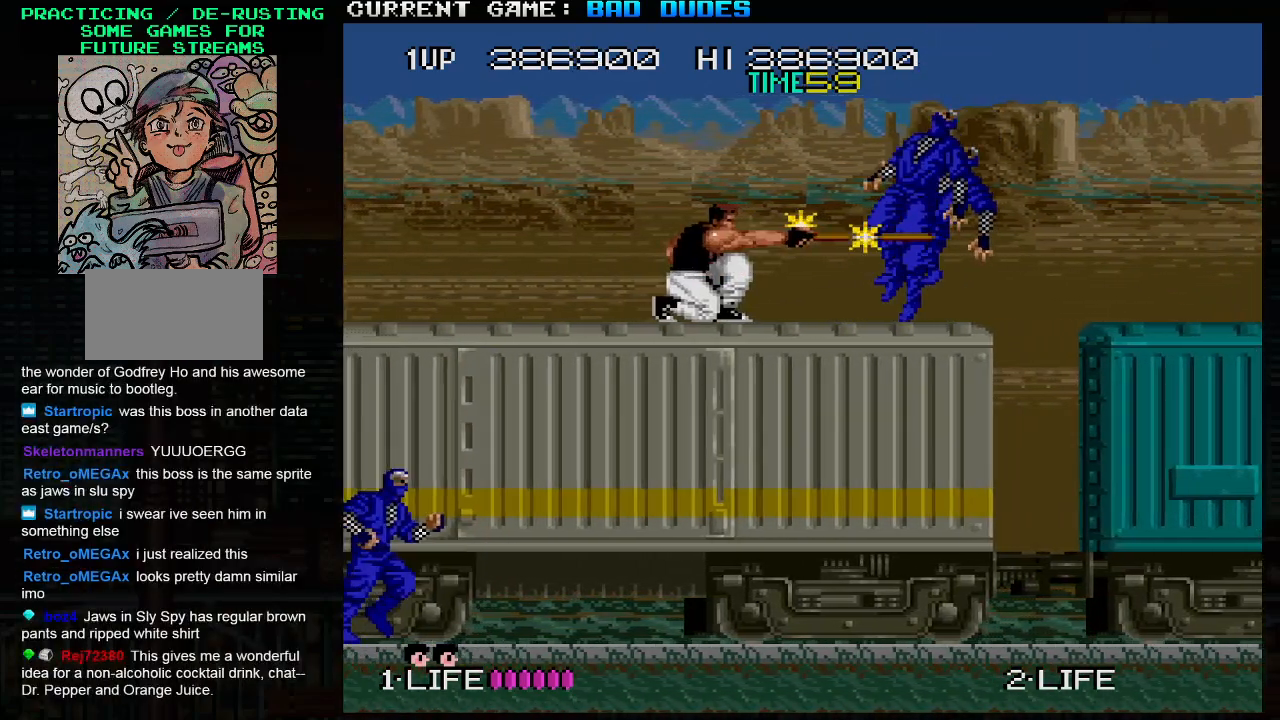
{"buttons": [], "left_stick": "down-left", "events": [[33, "SQUARE", "down"], [100, "SQUARE", "up"], [150, "SQUARE", "down"], [183, "SQUARE", "up"], [183, "left_stick", "down-left"], [250, "SQUARE", "down"], [300, "SQUARE", "up"], [333, "SQUARE", "down"], [383, "SQUARE", "up"], [450, "SQUARE", "down"], [500, "SQUARE", "up"]]}
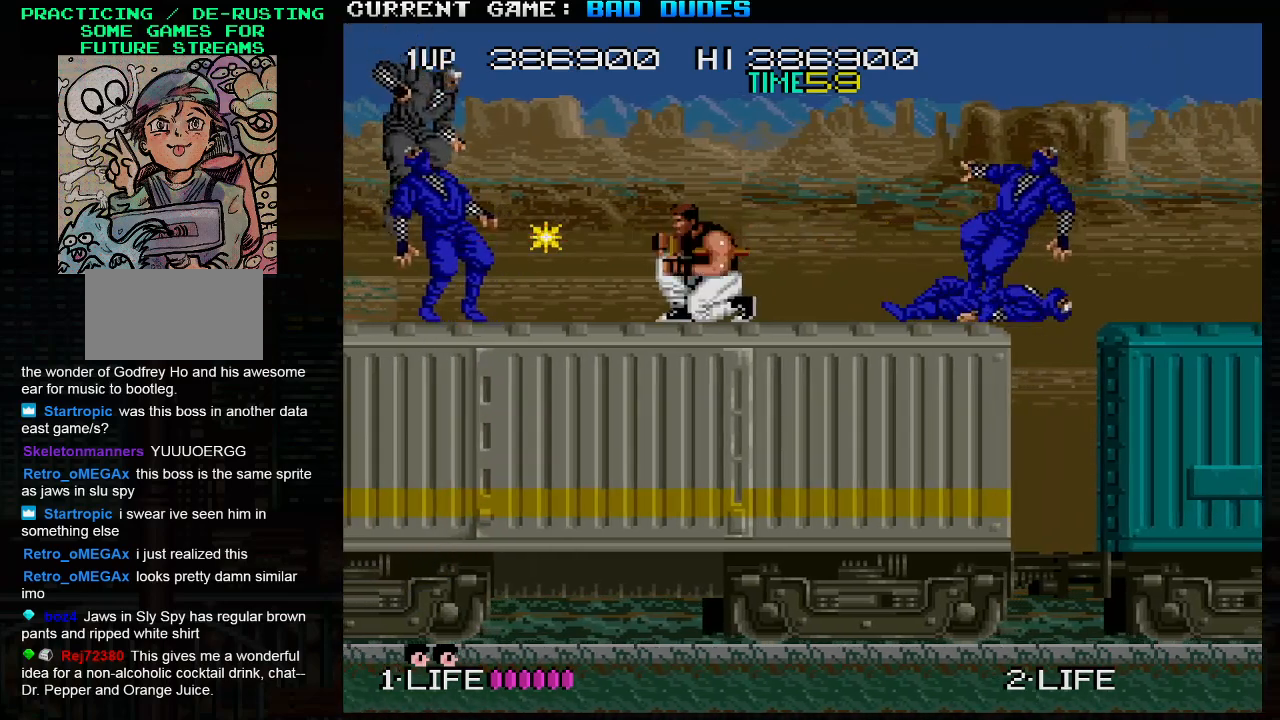
{"buttons": [], "left_stick": "down-left", "events": [[33, "SQUARE", "down"], [100, "SQUARE", "up"], [150, "SQUARE", "down"], [200, "SQUARE", "up"], [233, "SQUARE", "down"], [300, "SQUARE", "up"], [333, "SQUARE", "down"], [383, "SQUARE", "up"], [433, "SQUARE", "down"], [483, "SQUARE", "up"]]}